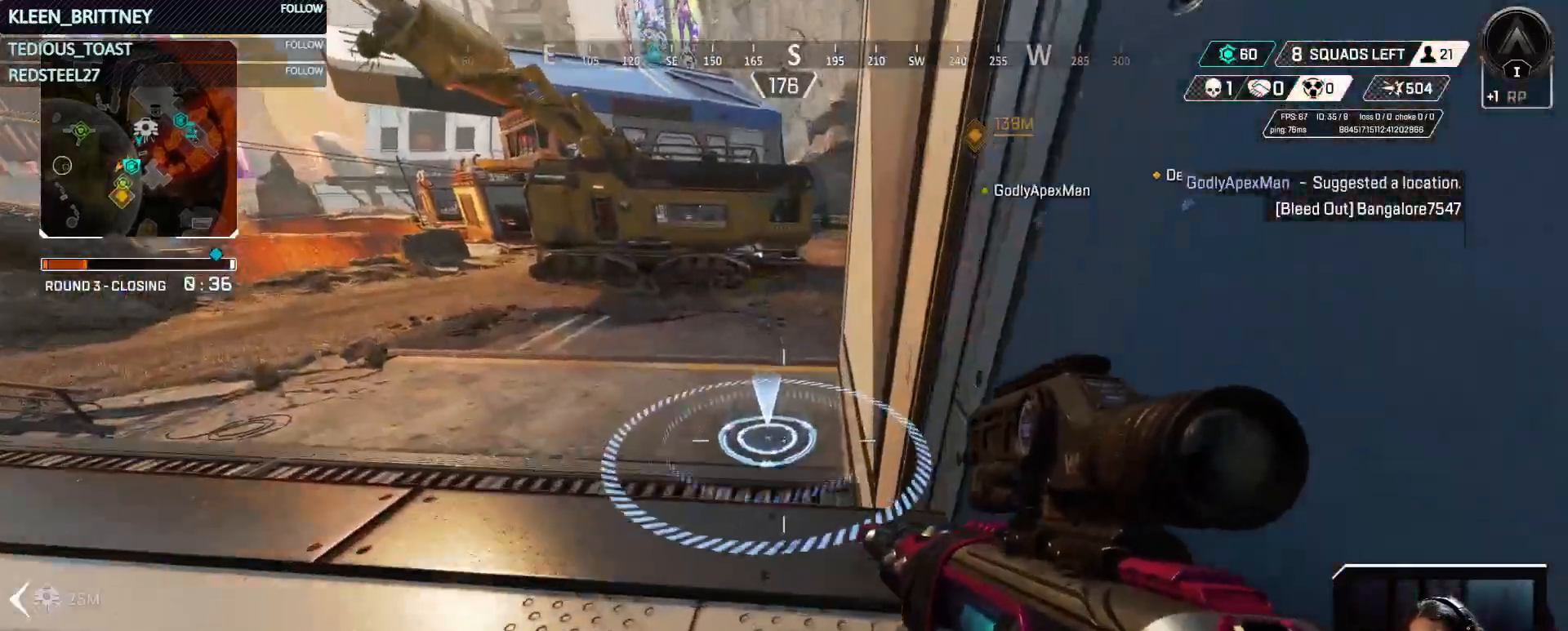
Gameplay with keyboard and mouse; each line is a JSON object with the keys held at the frame after it. "events" lists presses ("down") and releases ("up") of "1", "2", "3", "4", "5", "a", "alt", "c", "caps_lock", "ctrl", "d", "e", "f", "g", "q", "r", "s", "shift", "space", "t", "tab", "v", "w", "x" and "z" between this image and that frame as [ms after this image, input, new state], when the widget could be followed in between. No other keys are recorded. Mouse buttons are not recorded. Not read: mouse_move.
{"keys": ["a"], "events": [[50, "w", "down"], [150, "a", "down"], [250, "w", "up"]]}
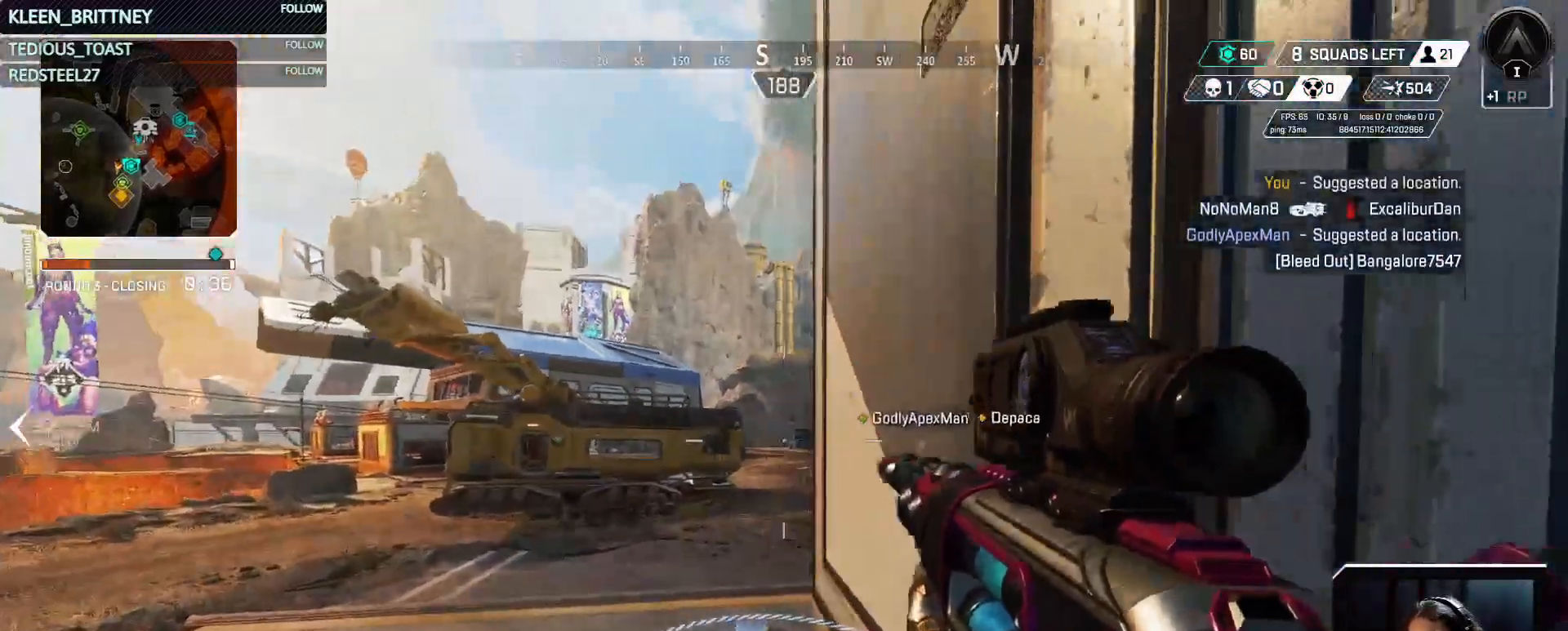
{"keys": ["a", "s"], "events": [[500, "s", "down"]]}
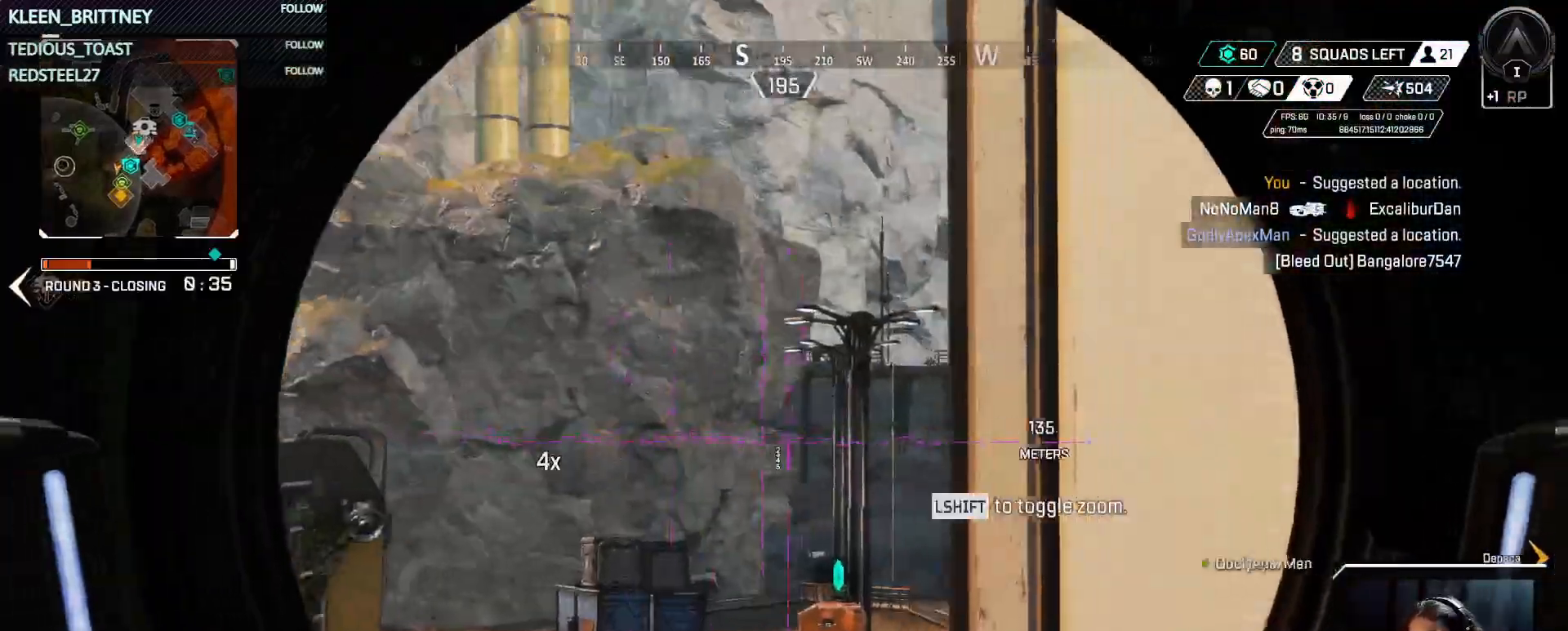
{"keys": ["a"], "events": [[500, "s", "up"]]}
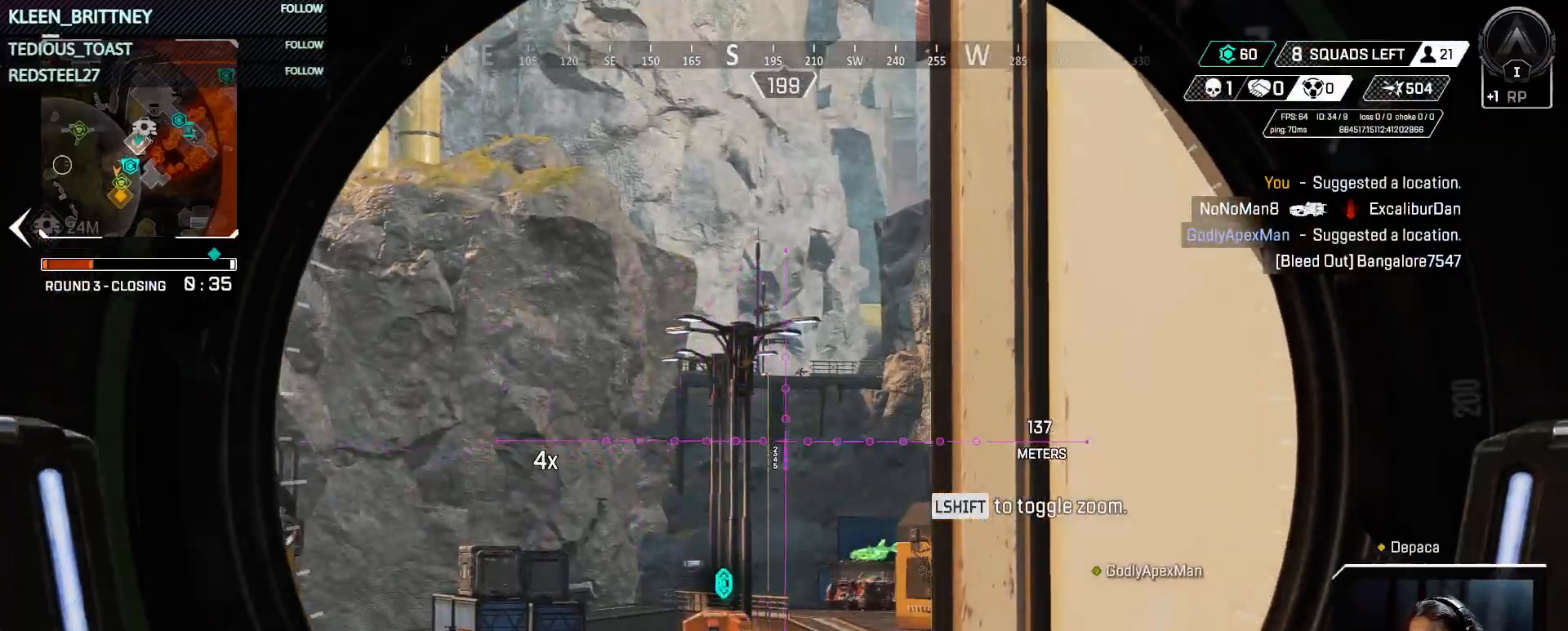
{"keys": [], "events": [[150, "a", "up"], [300, "shift", "down"], [383, "shift", "up"]]}
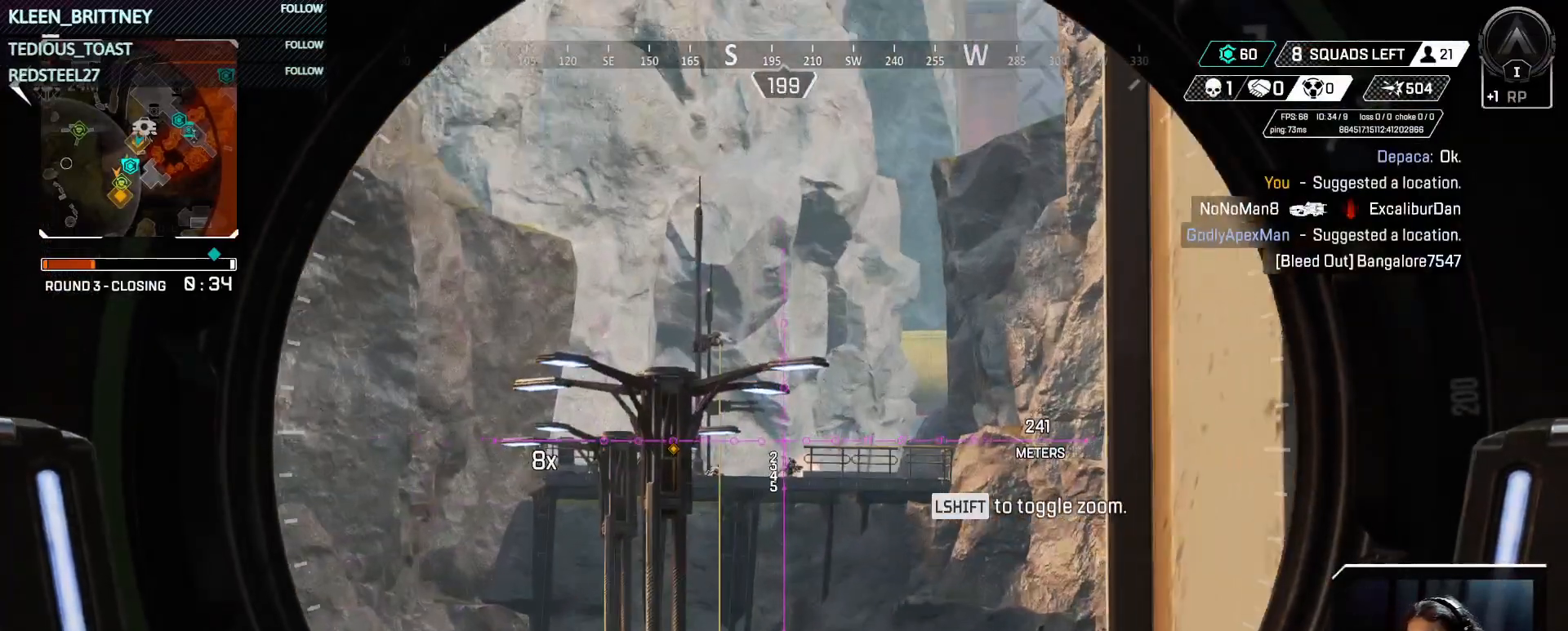
{"keys": [], "events": []}
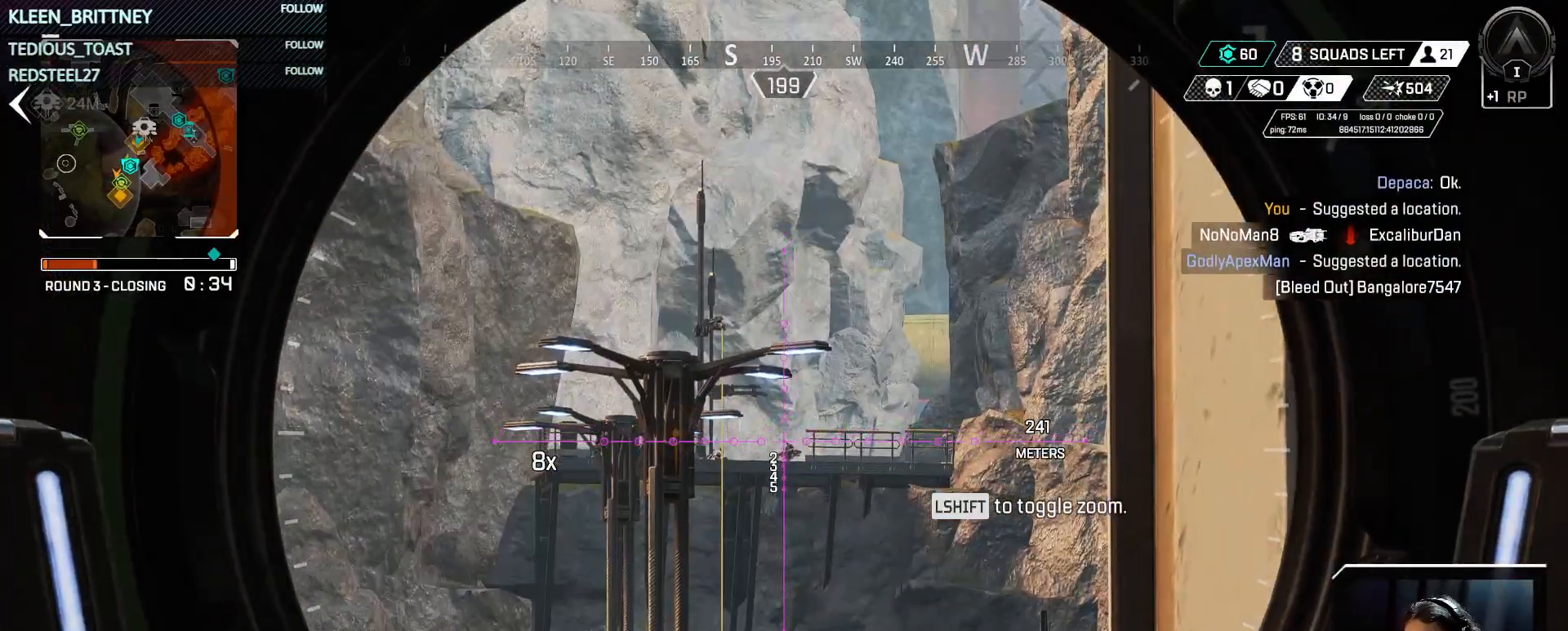
{"keys": [], "events": []}
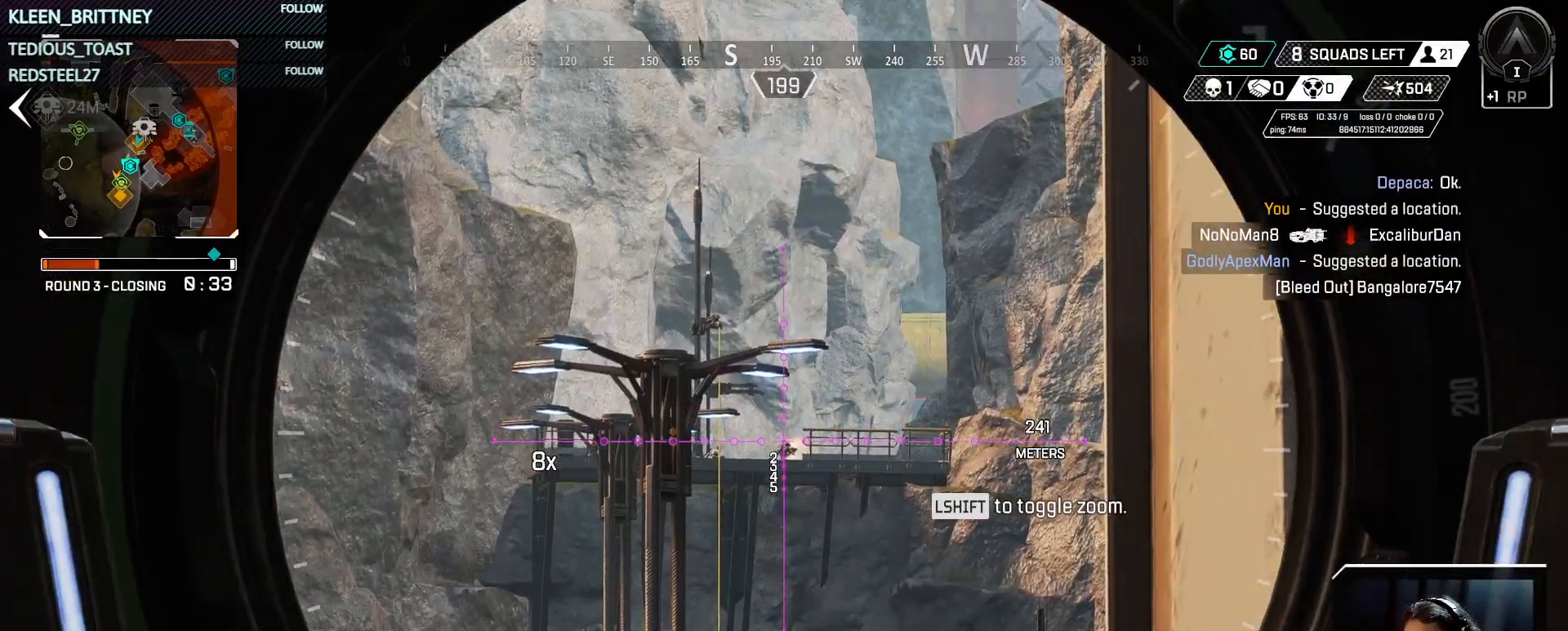
{"keys": [], "events": []}
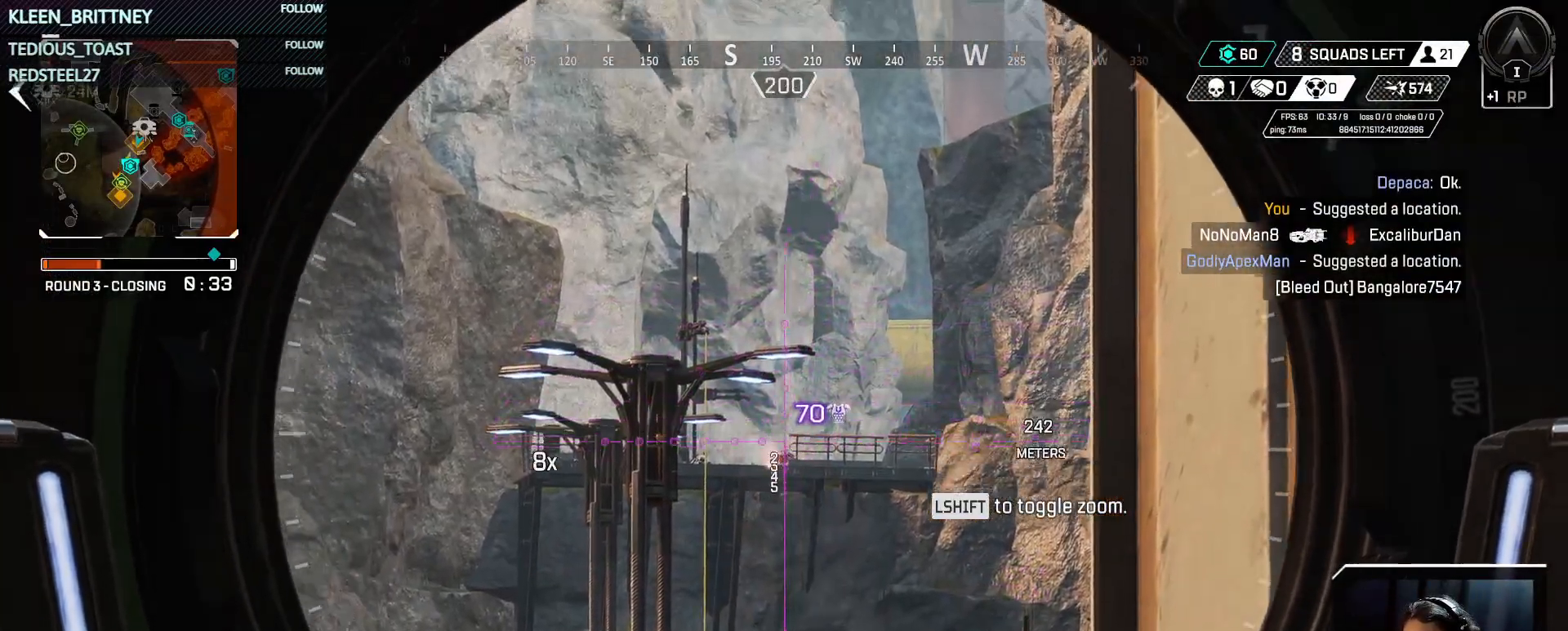
{"keys": [], "events": []}
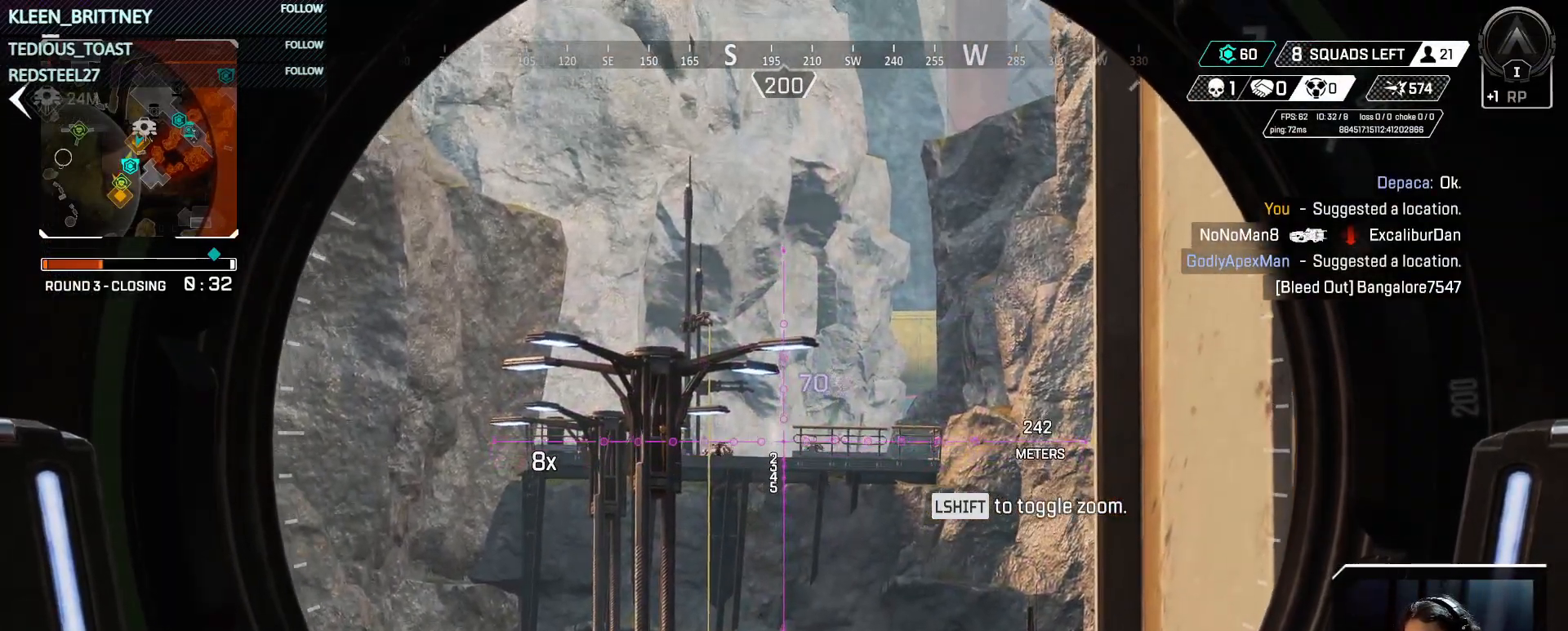
{"keys": ["t"], "events": [[17, "t", "down"]]}
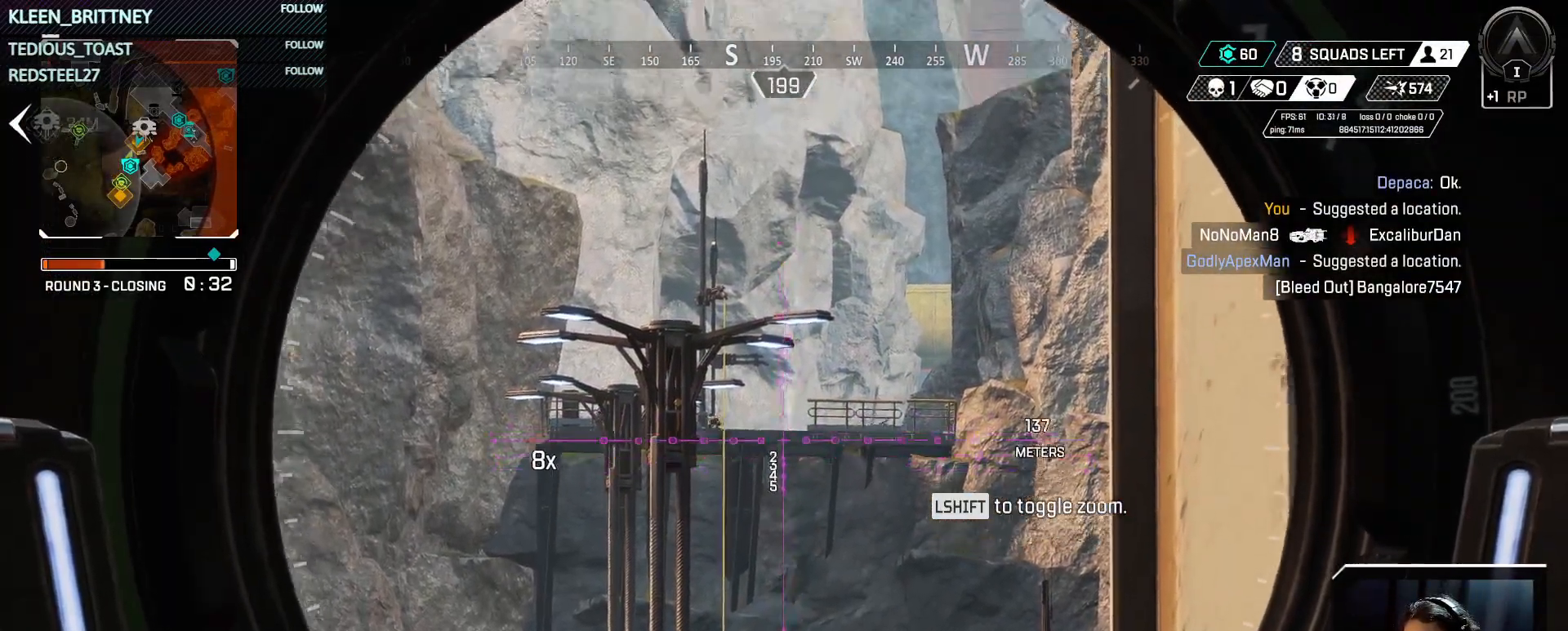
{"keys": ["t"], "events": []}
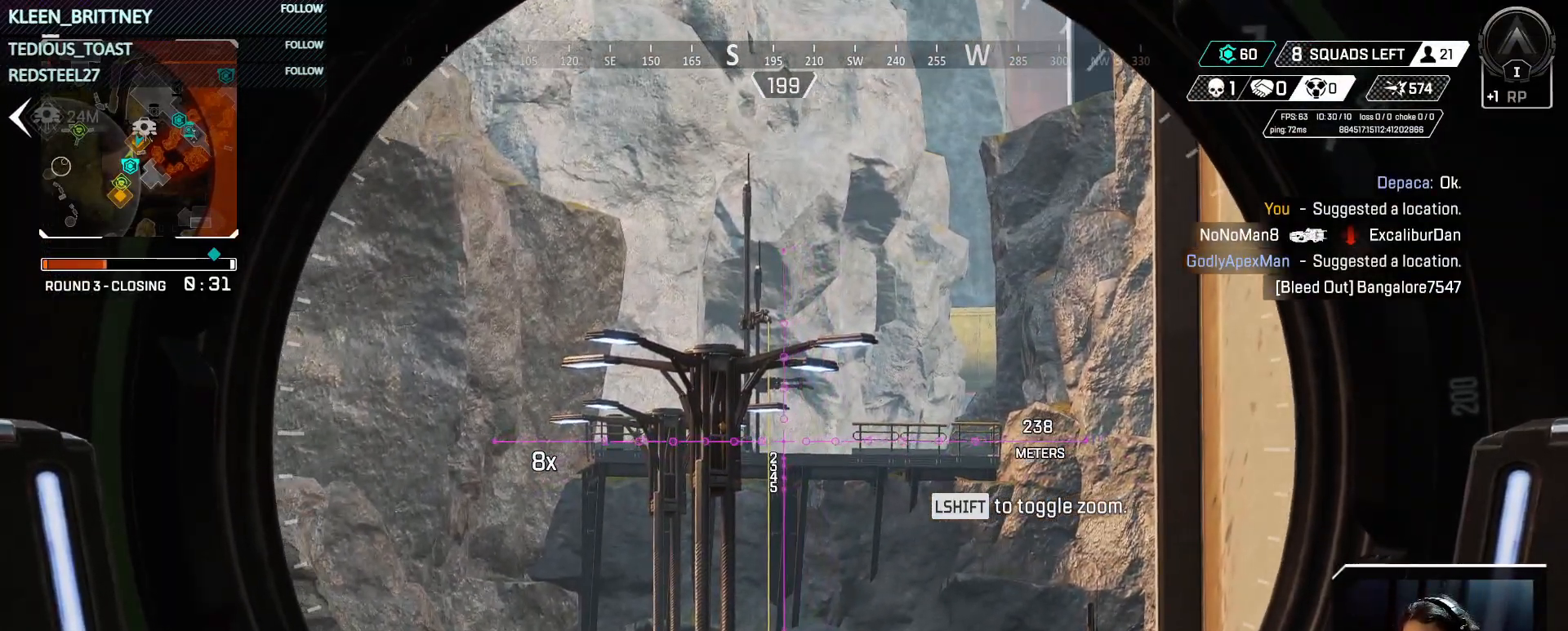
{"keys": ["t"], "events": []}
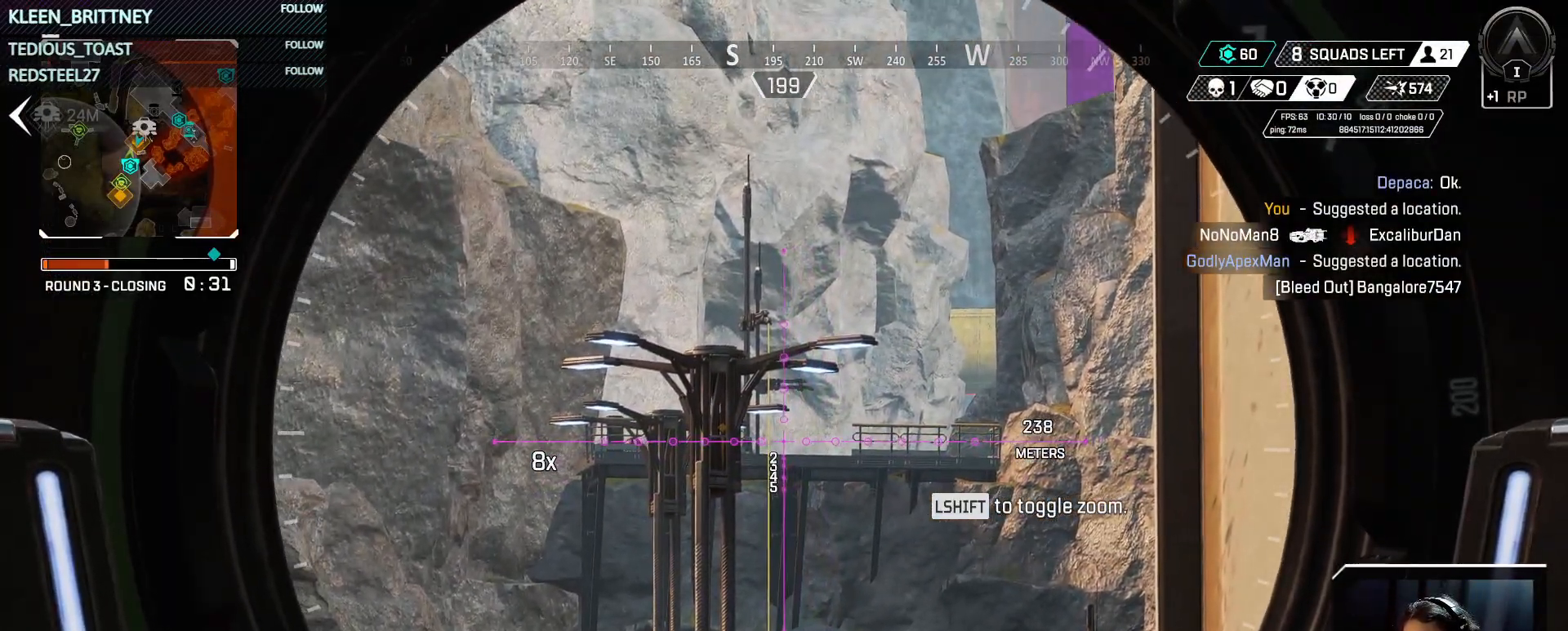
{"keys": ["t"], "events": []}
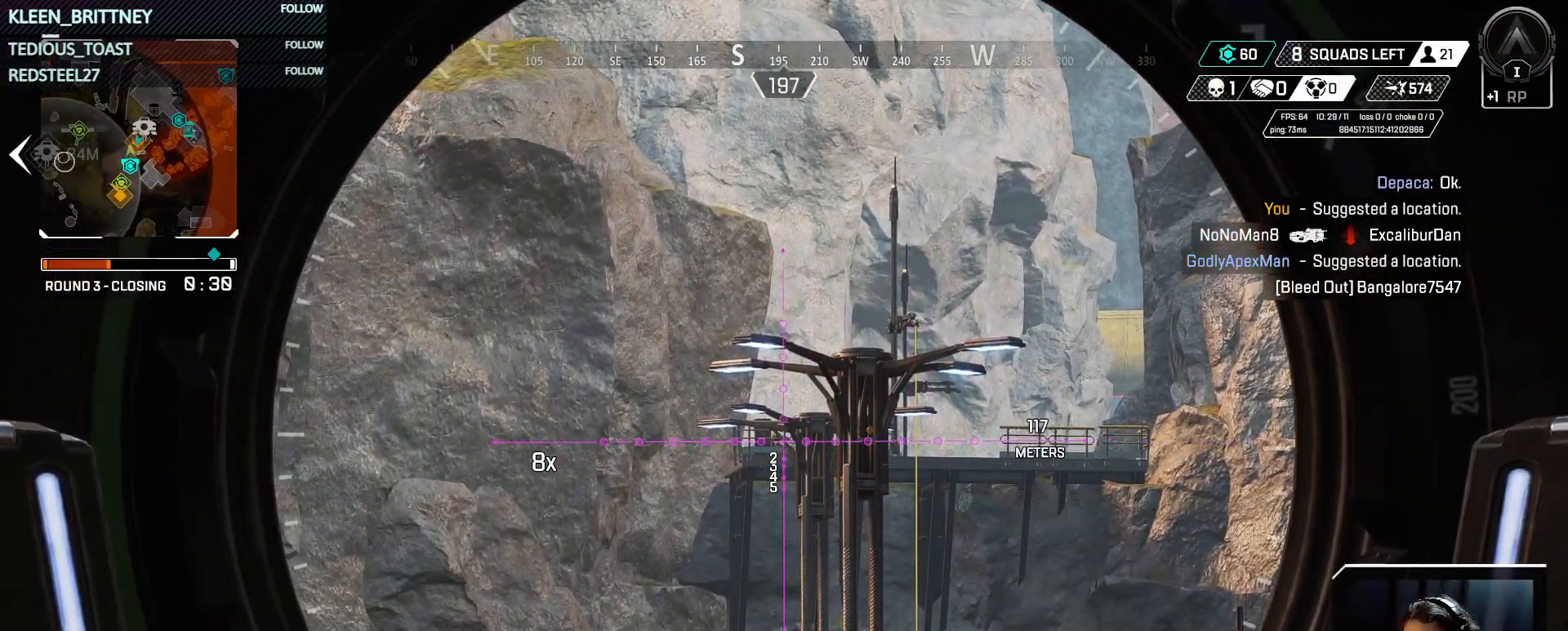
{"keys": ["t"], "events": []}
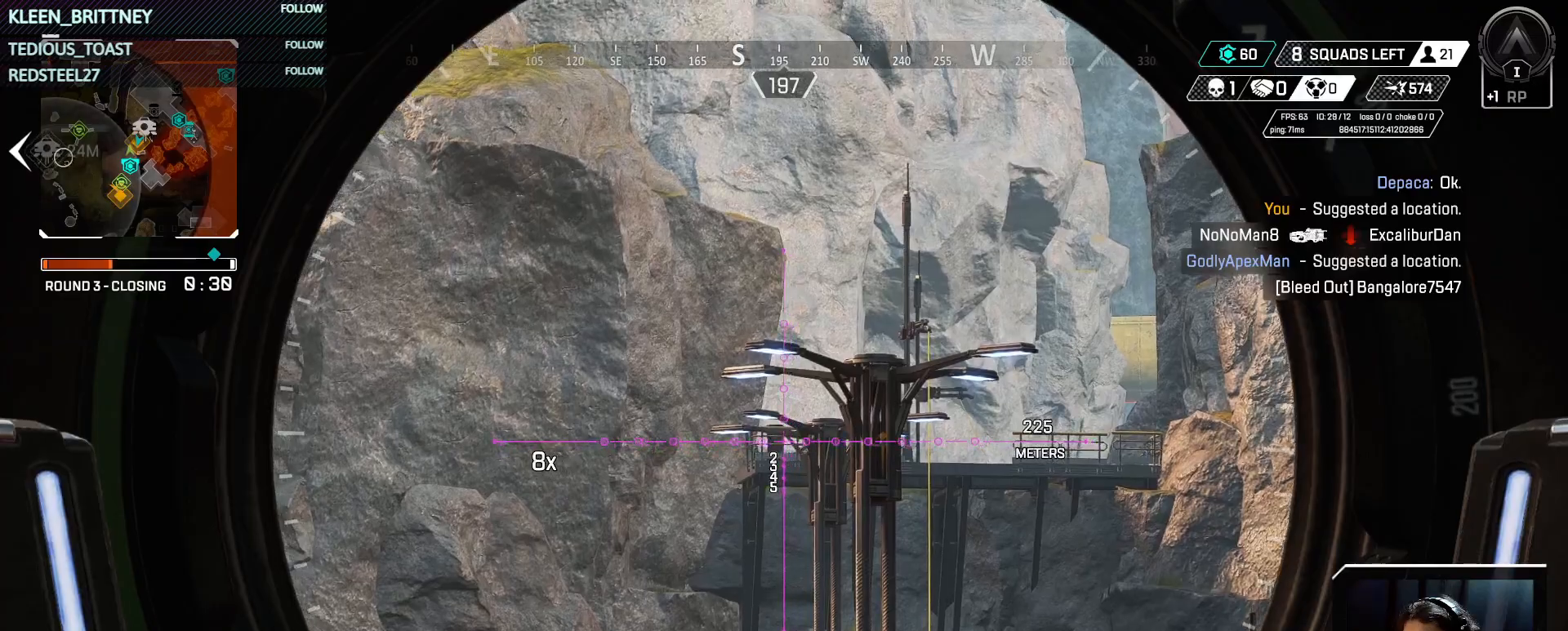
{"keys": ["t"], "events": []}
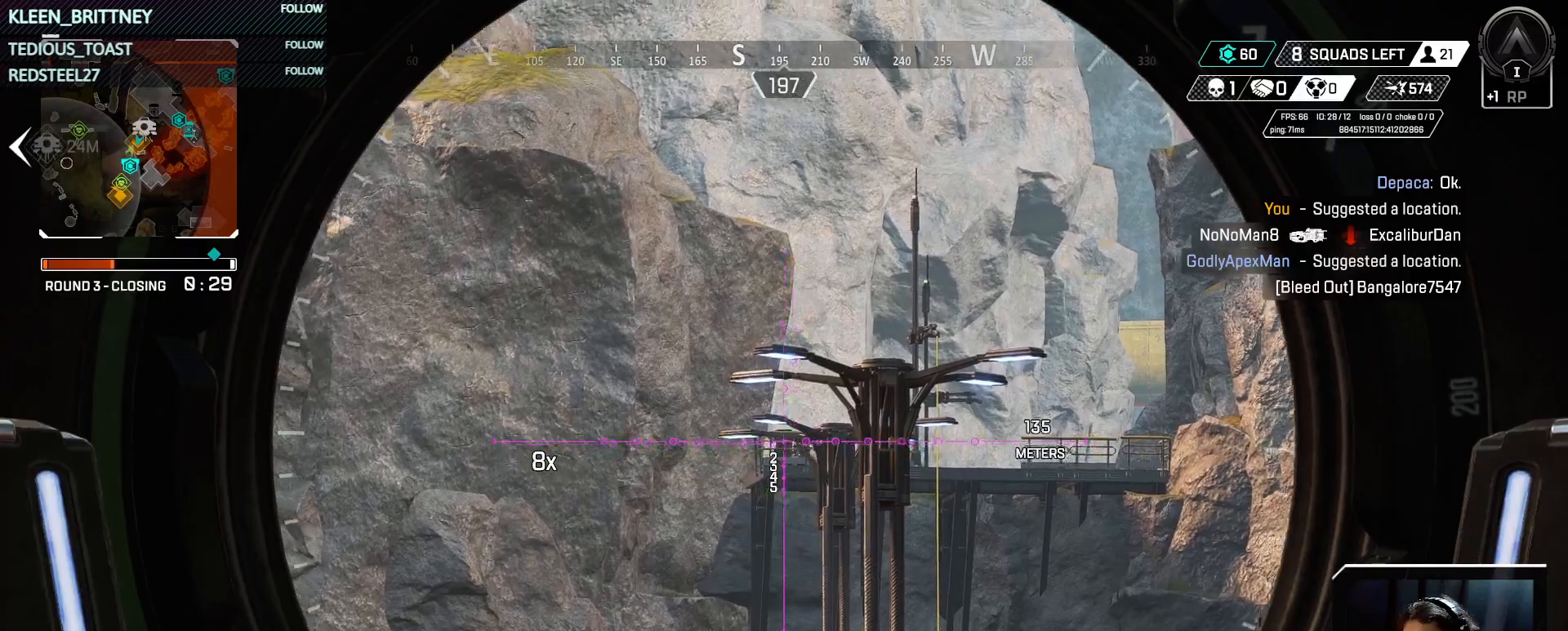
{"keys": ["t"], "events": []}
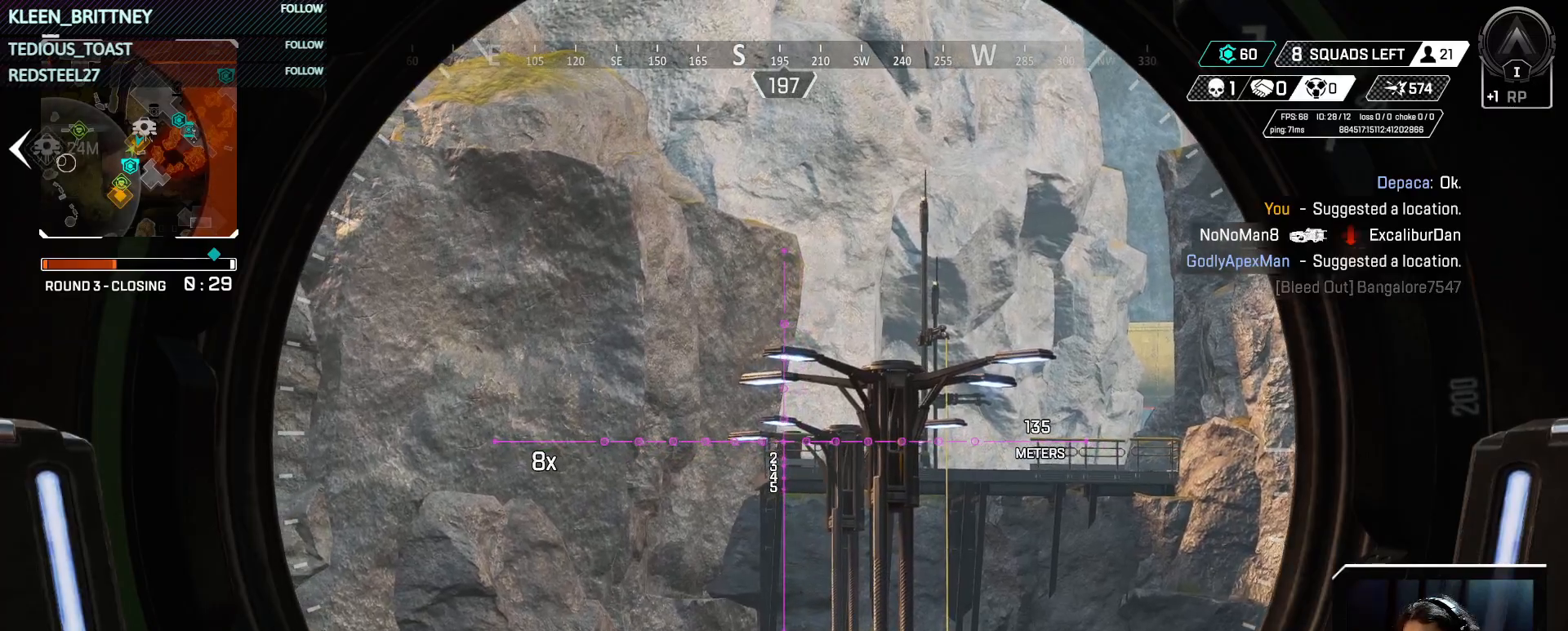
{"keys": ["t"], "events": []}
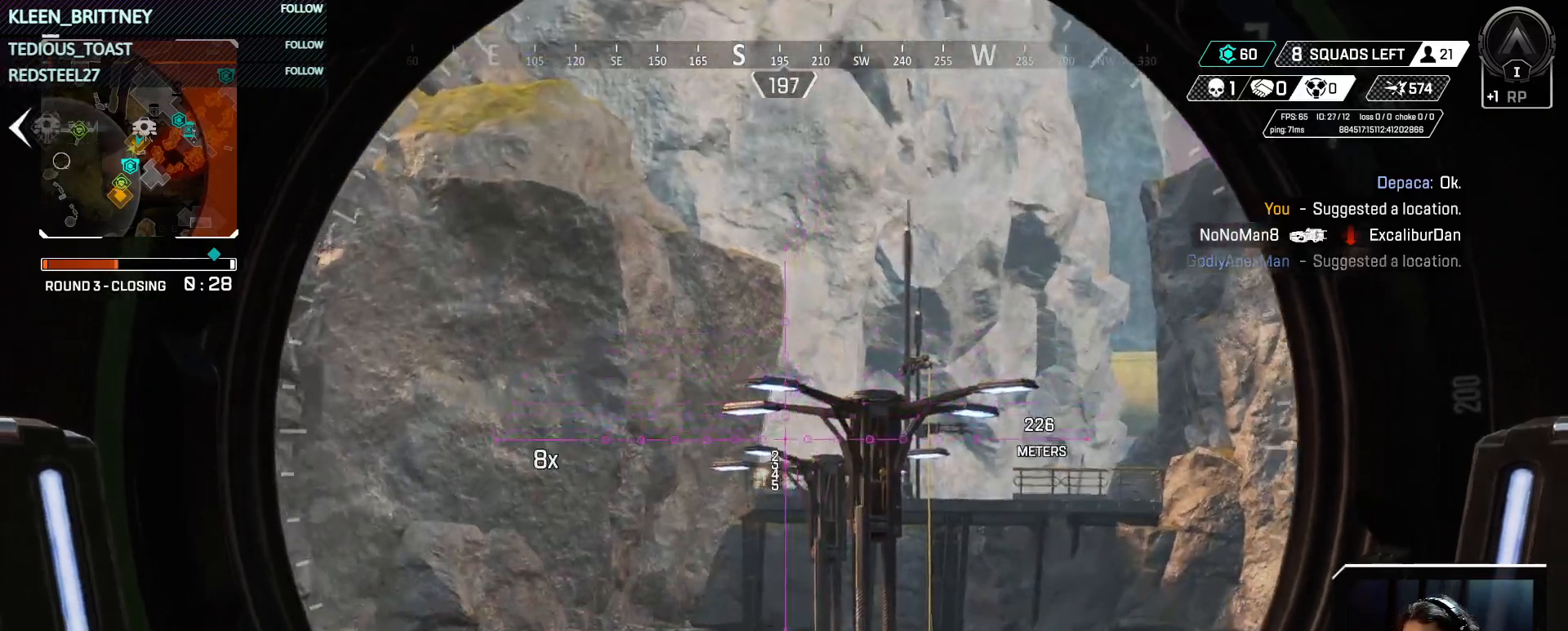
{"keys": [], "events": [[467, "t", "up"]]}
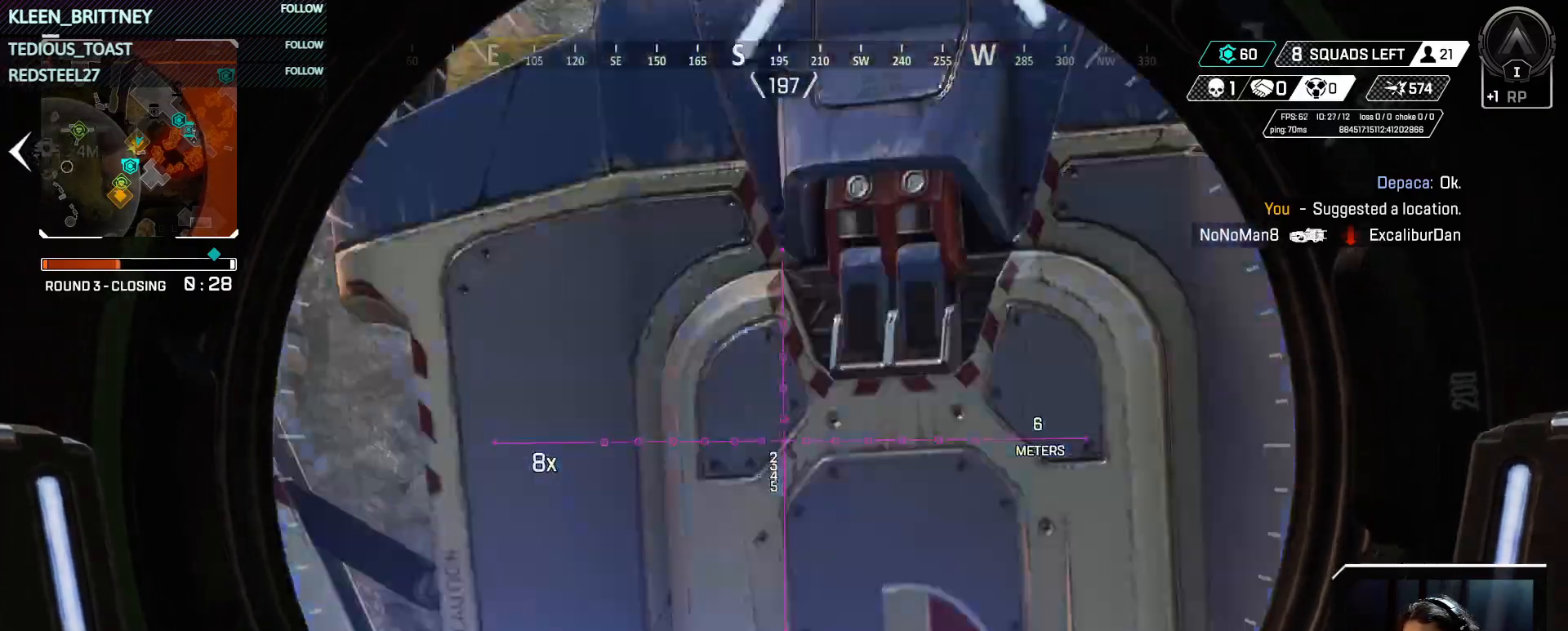
{"keys": [], "events": []}
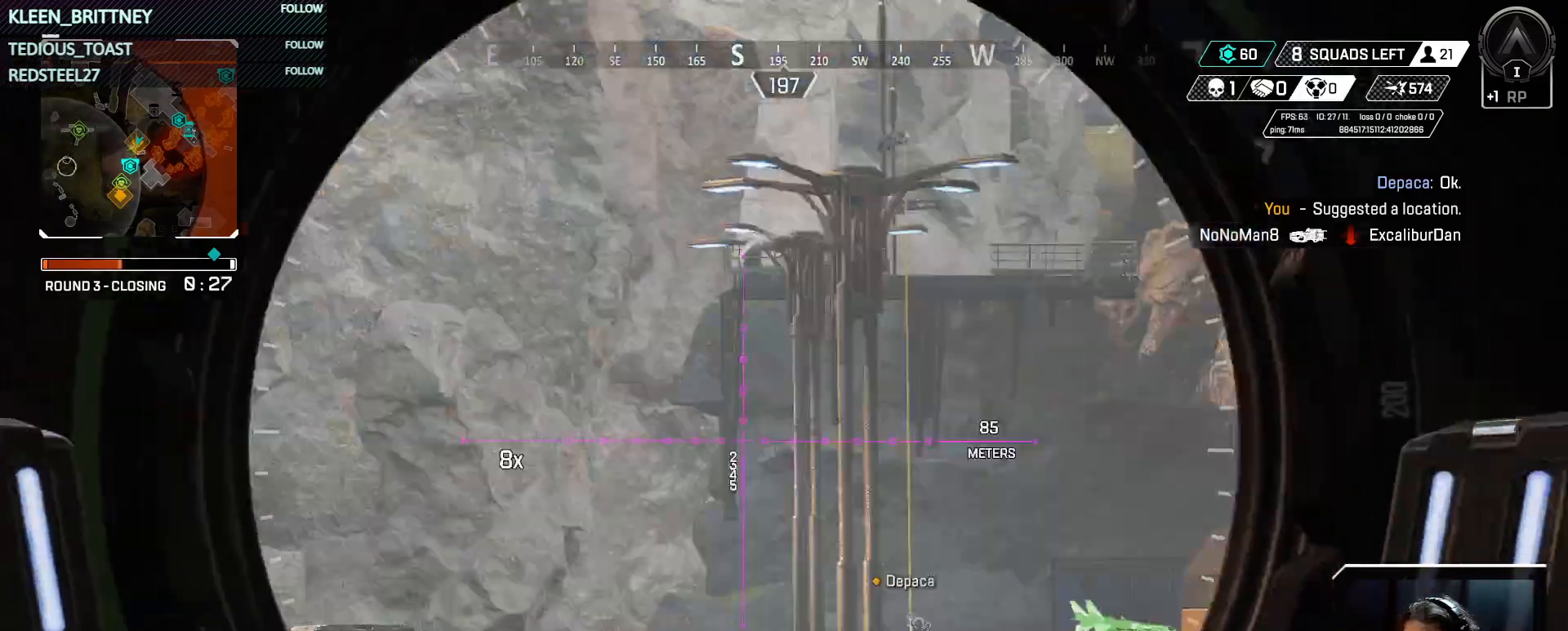
{"keys": [], "events": []}
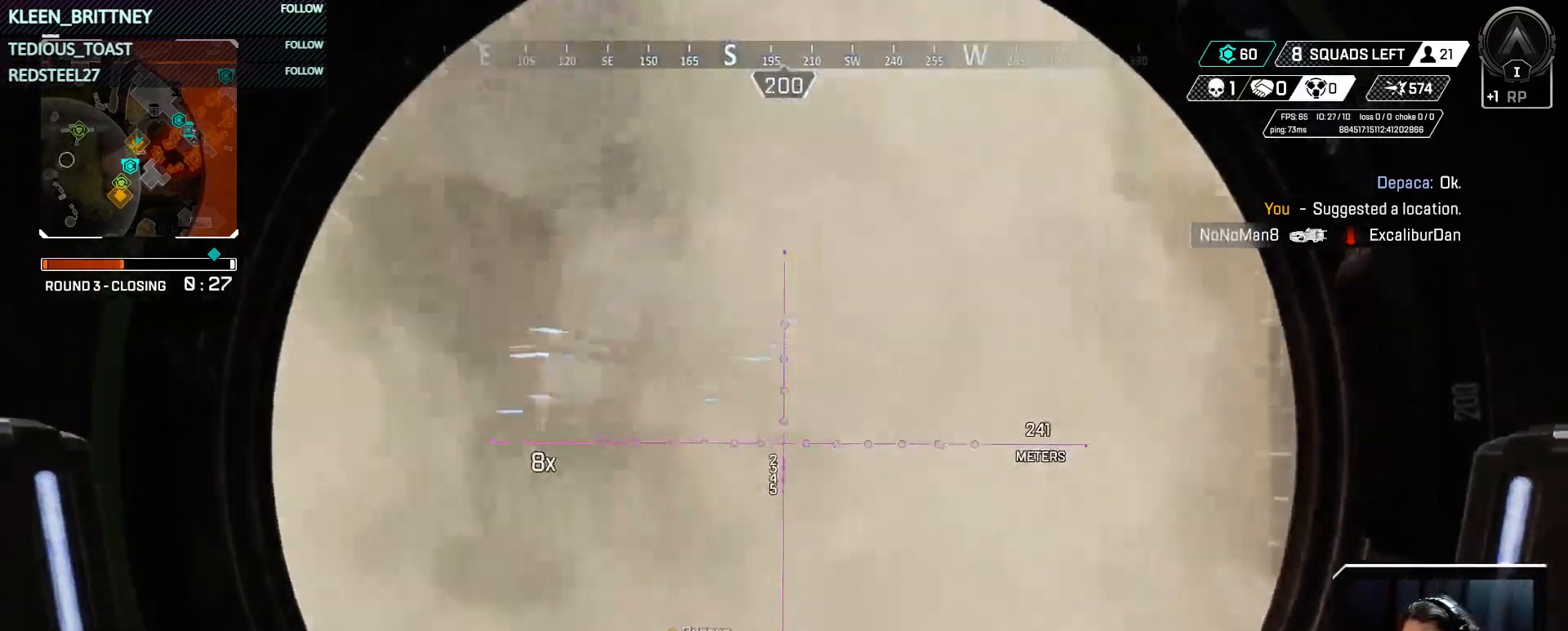
{"keys": ["w"], "events": [[50, "f", "down"], [183, "f", "up"], [233, "w", "down"]]}
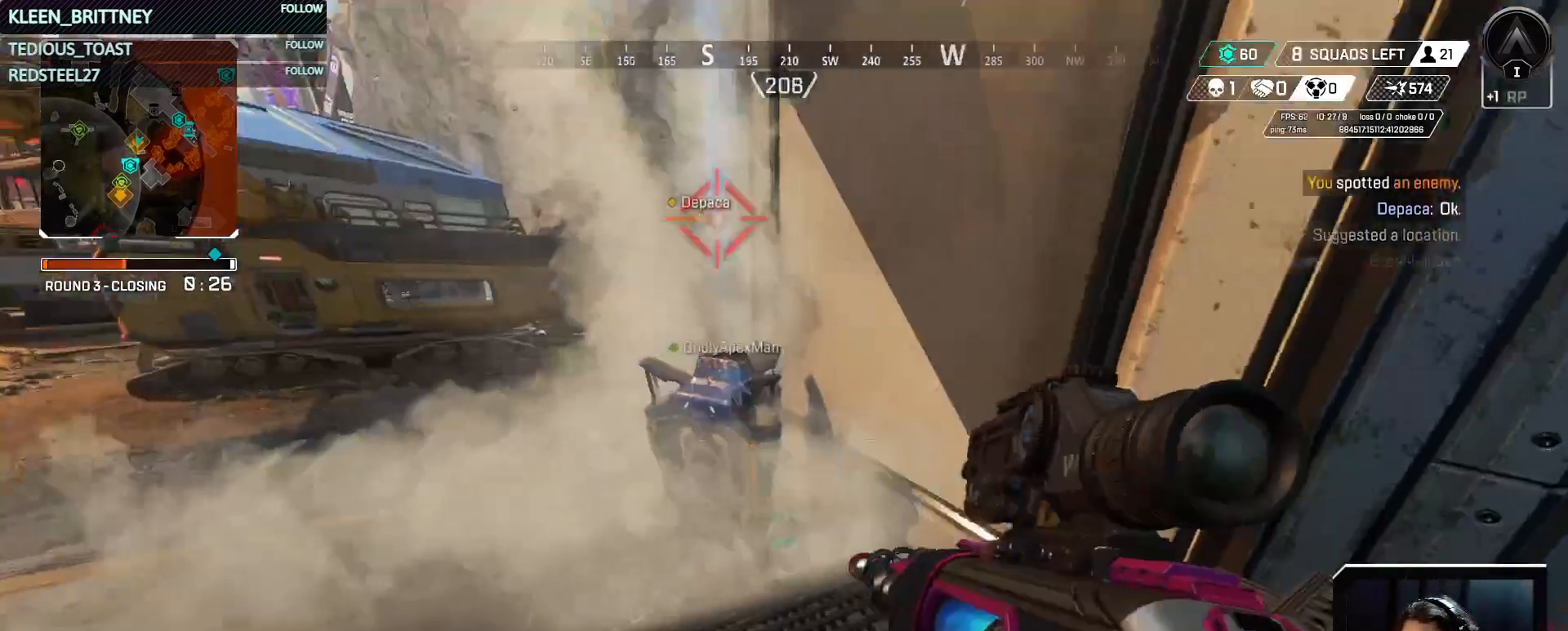
{"keys": ["w"], "events": [[400, "e", "down"], [483, "e", "up"]]}
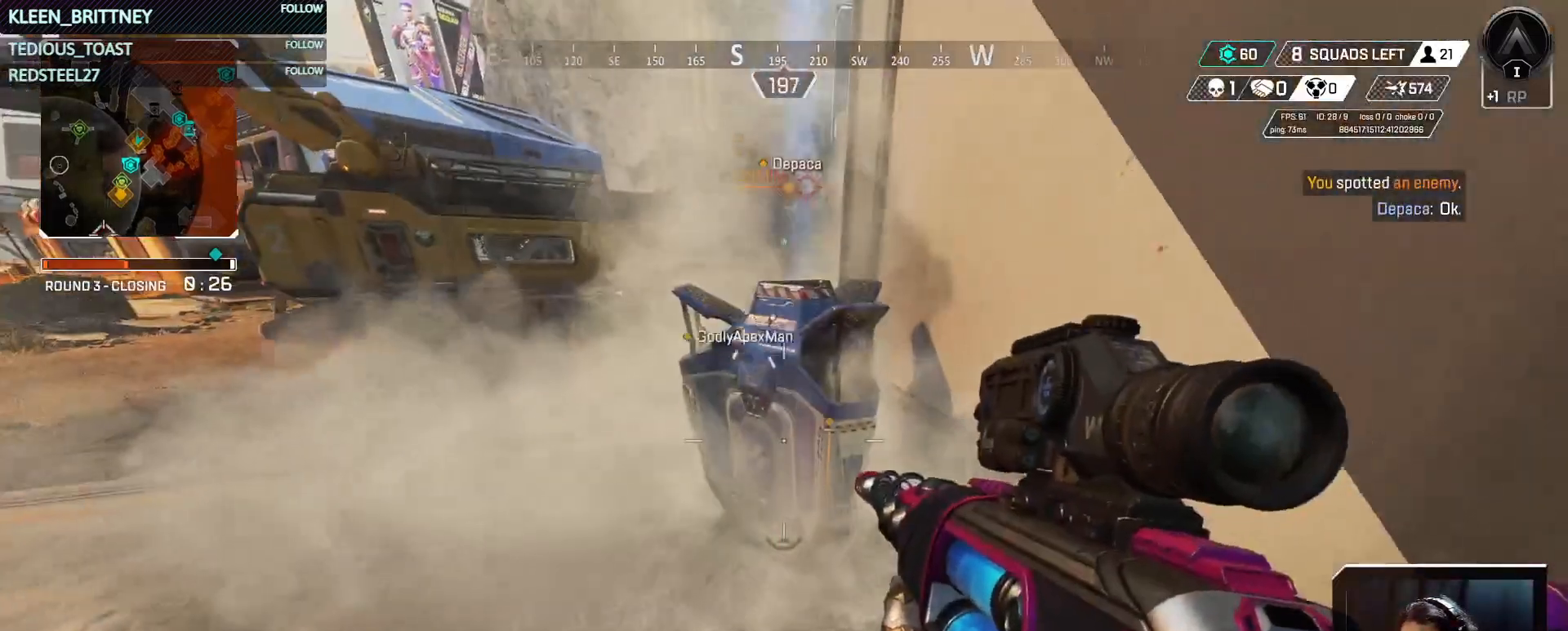
{"keys": ["s"], "events": [[83, "e", "down"], [133, "e", "up"], [217, "e", "down"], [317, "w", "up"], [350, "e", "up"], [450, "s", "down"]]}
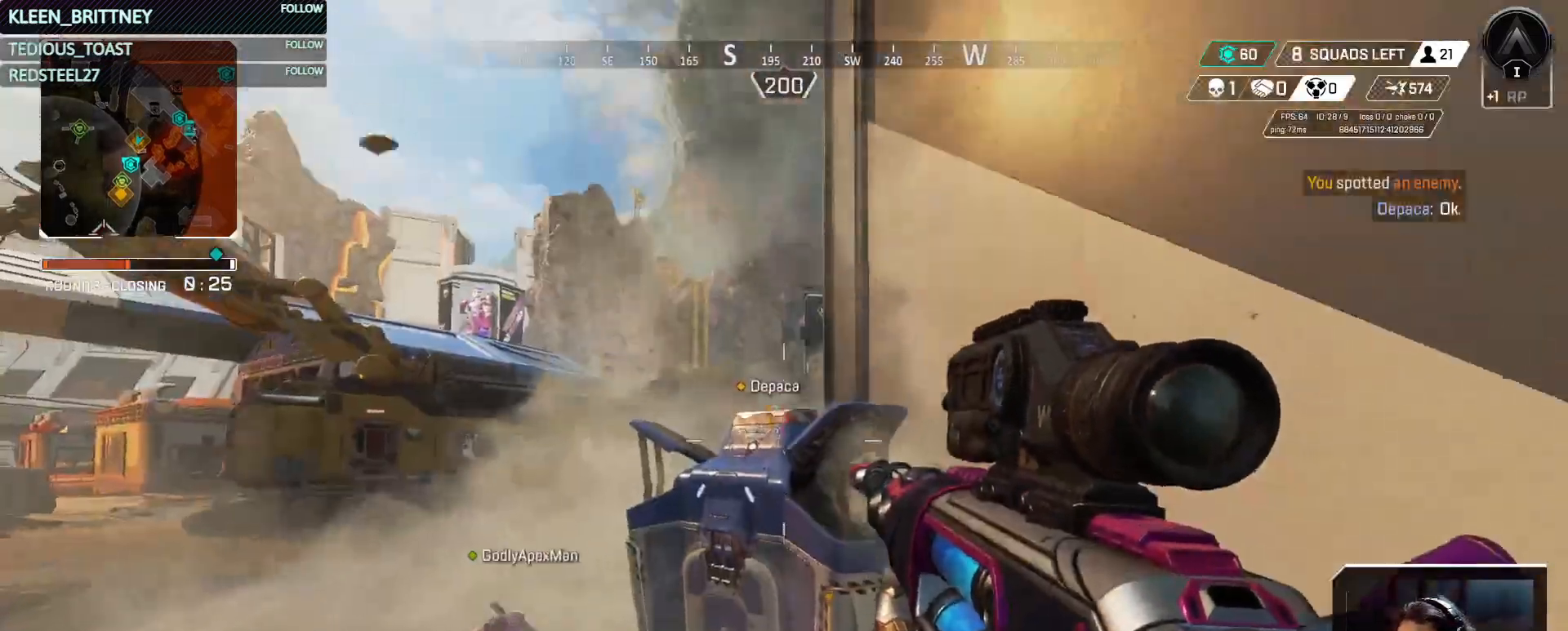
{"keys": [], "events": [[367, "s", "up"]]}
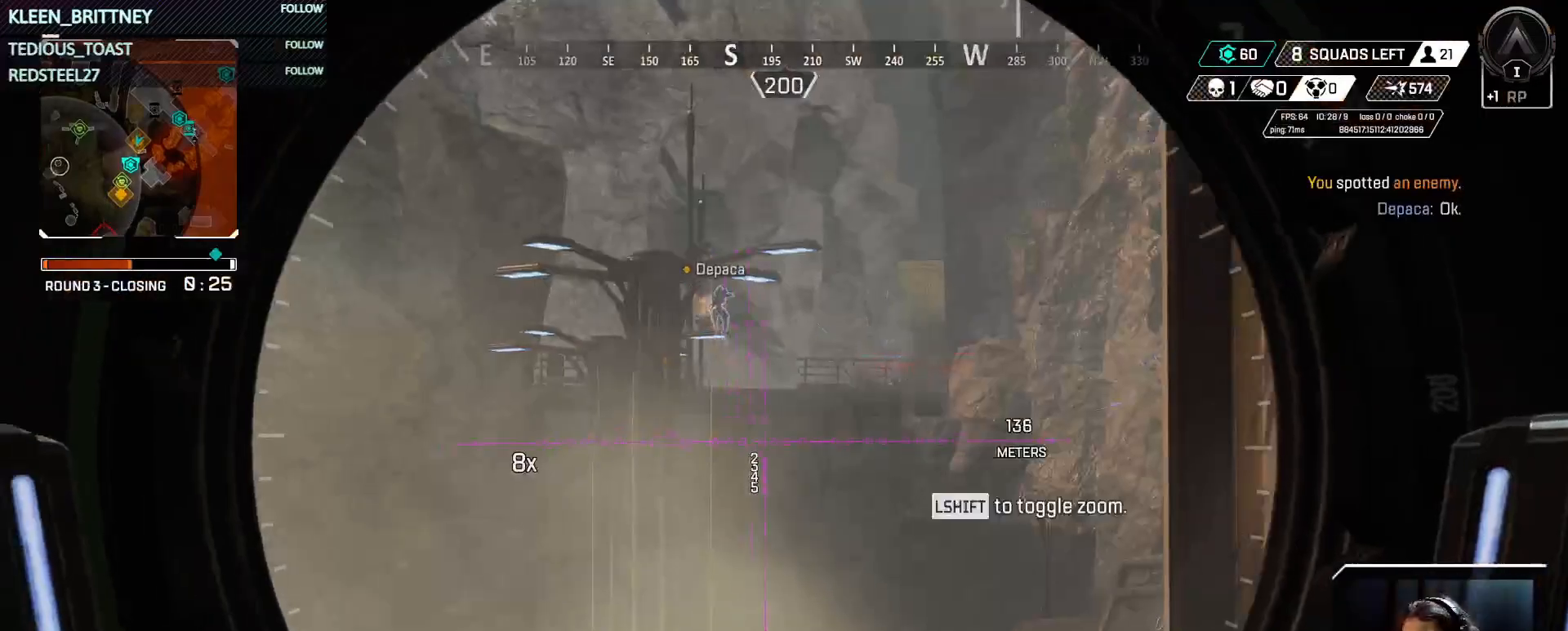
{"keys": [], "events": []}
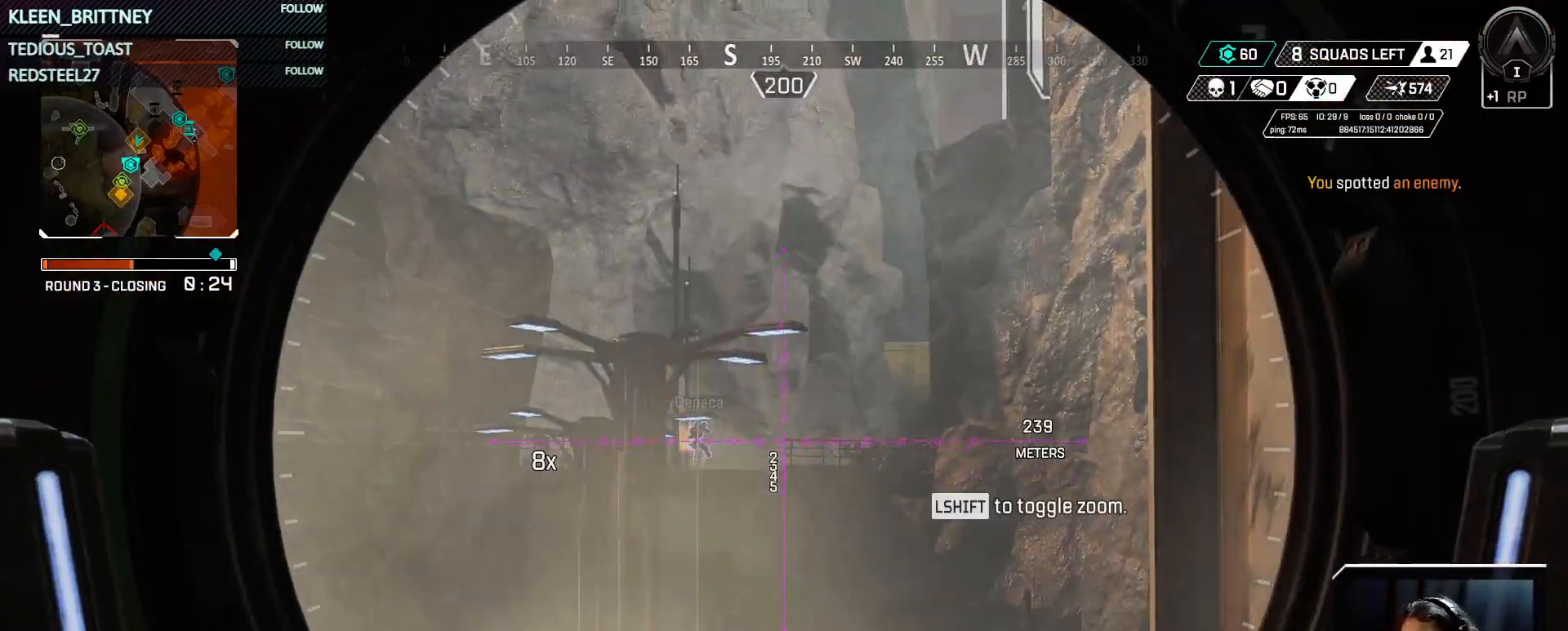
{"keys": [], "events": []}
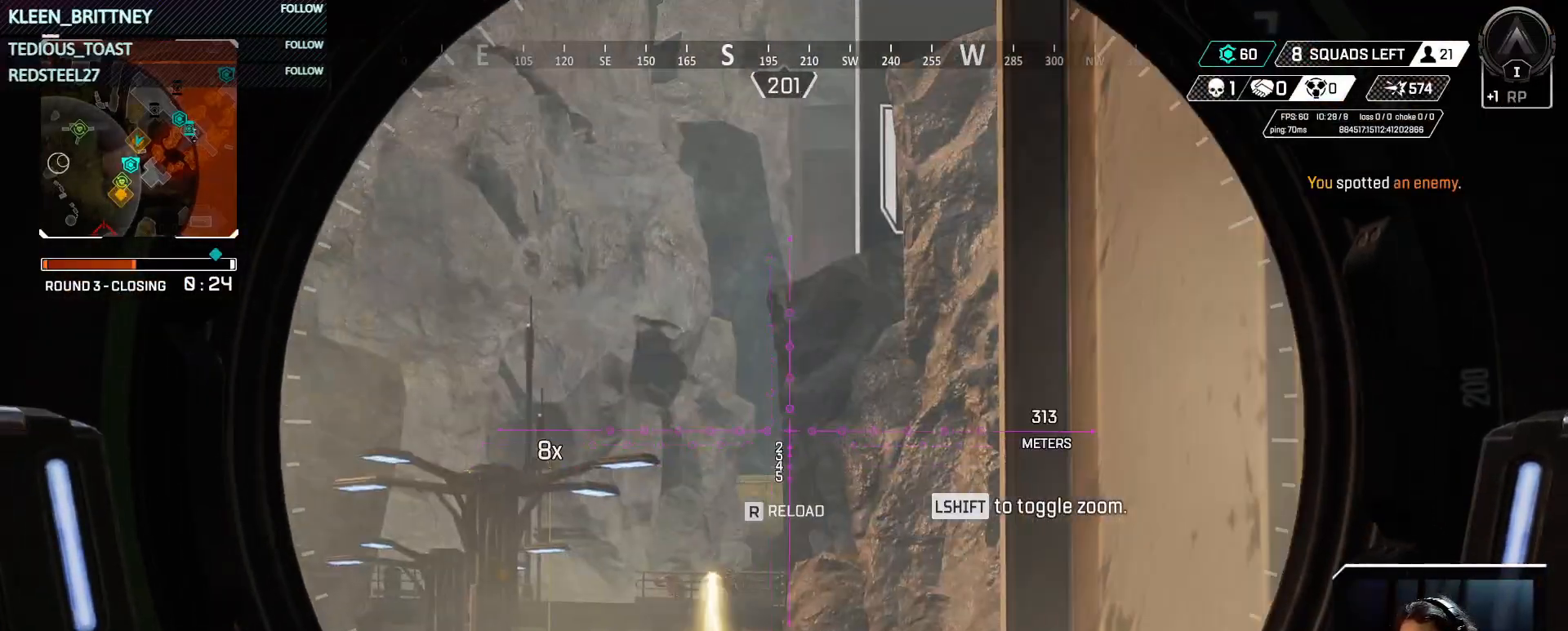
{"keys": [], "events": []}
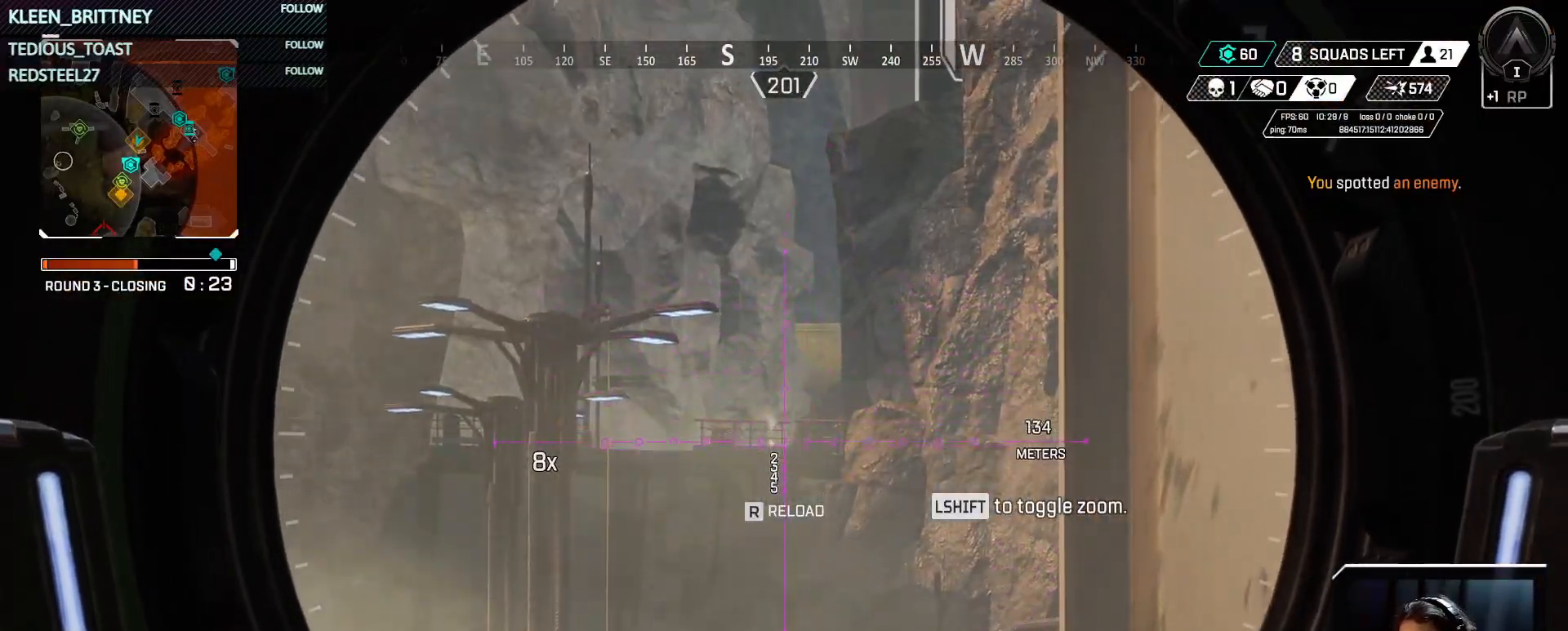
{"keys": ["t"], "events": [[17, "t", "down"]]}
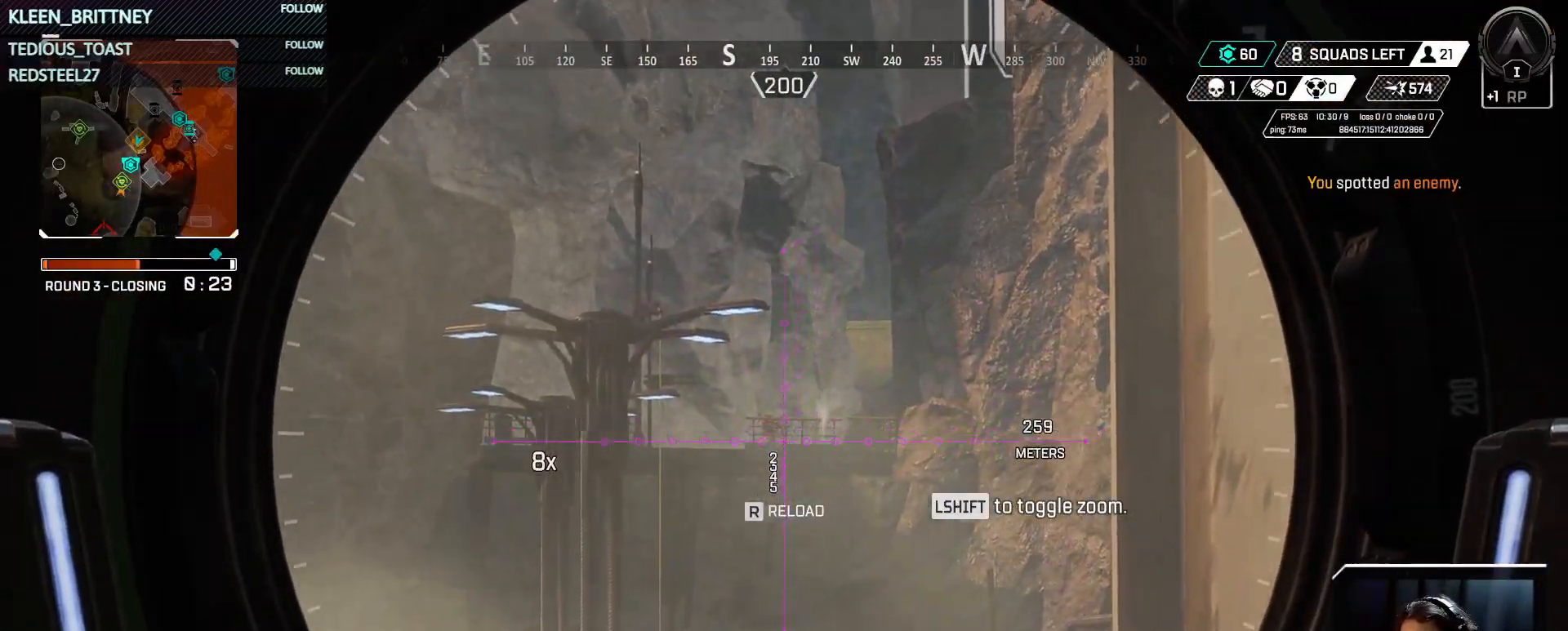
{"keys": ["t"], "events": []}
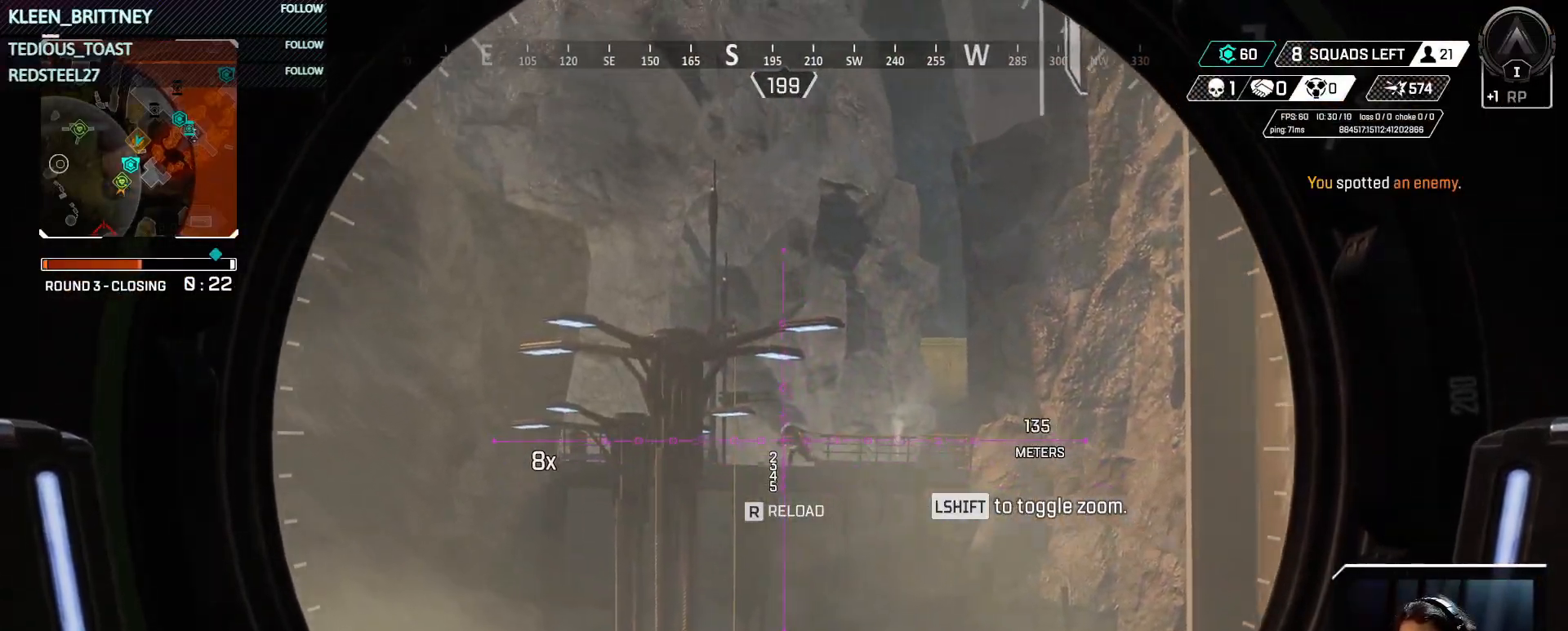
{"keys": ["t"], "events": []}
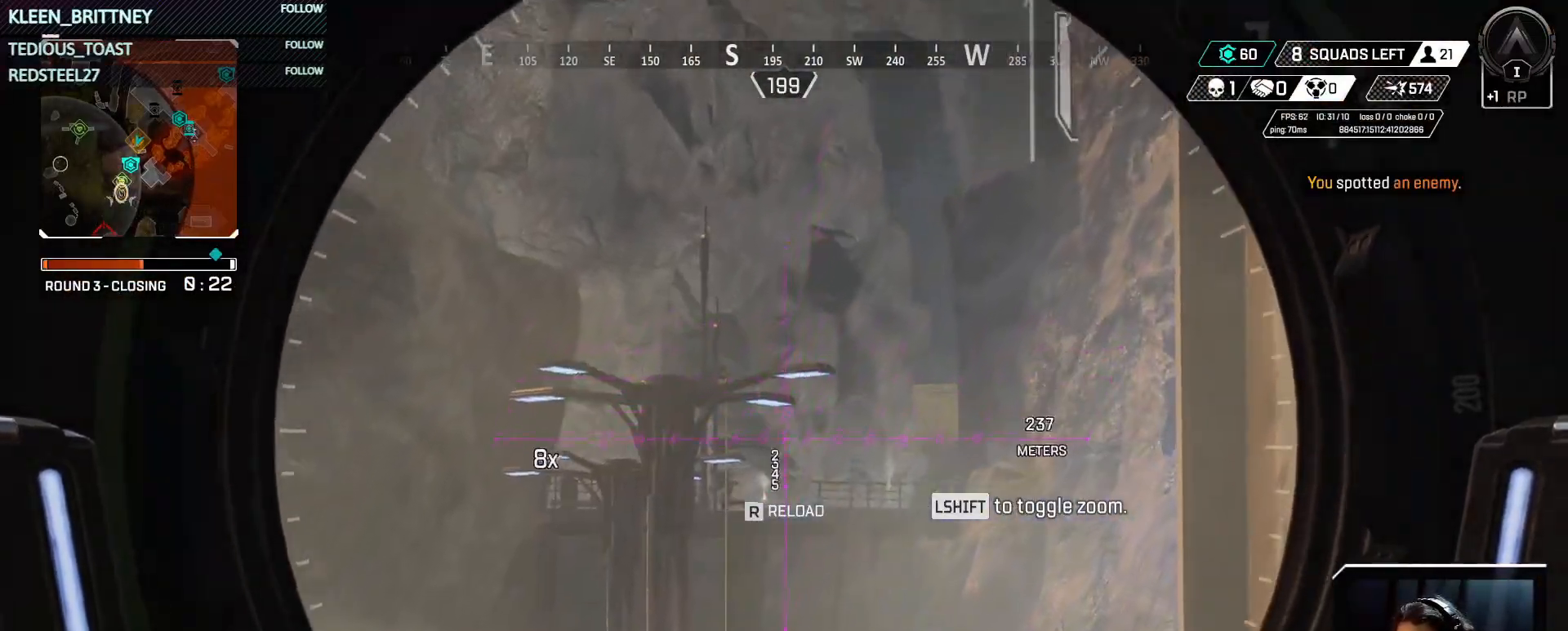
{"keys": ["w"], "events": [[250, "t", "up"], [383, "w", "down"]]}
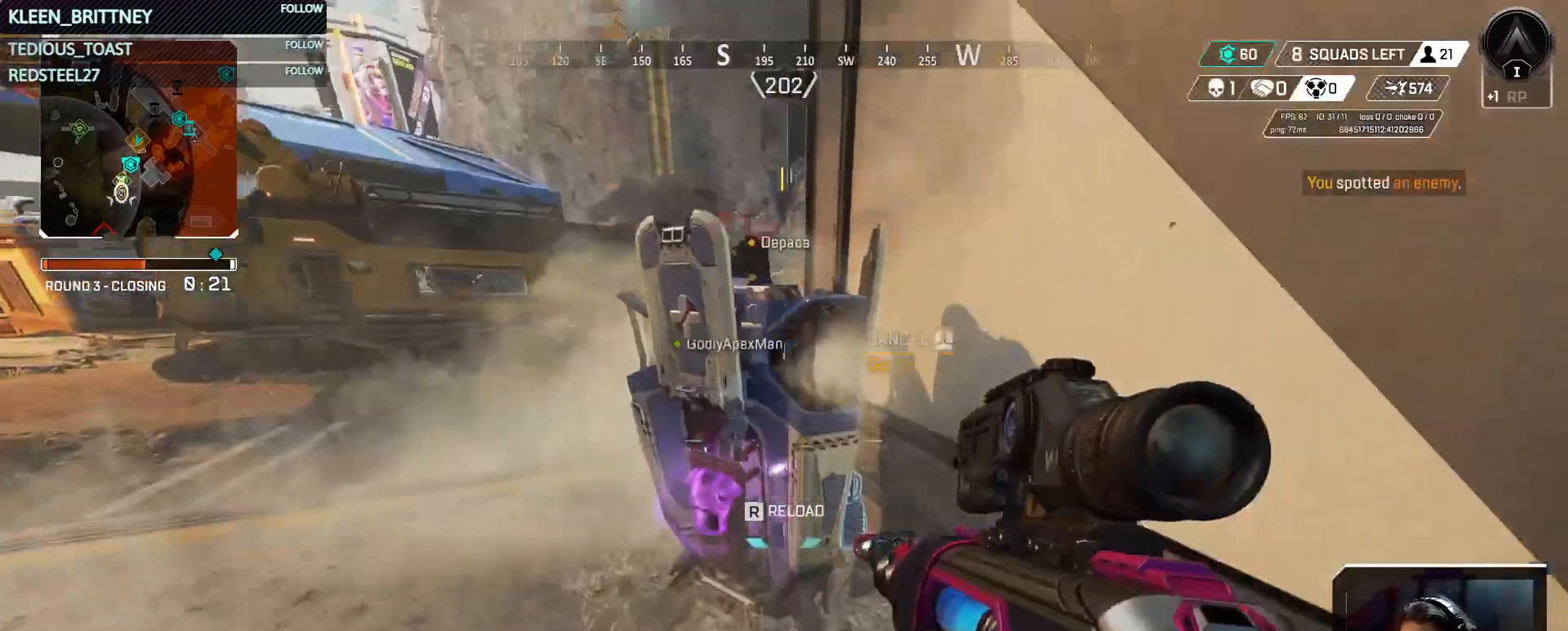
{"keys": [], "events": [[217, "r", "down"], [267, "r", "up"], [400, "w", "up"], [450, "a", "down"], [500, "a", "up"]]}